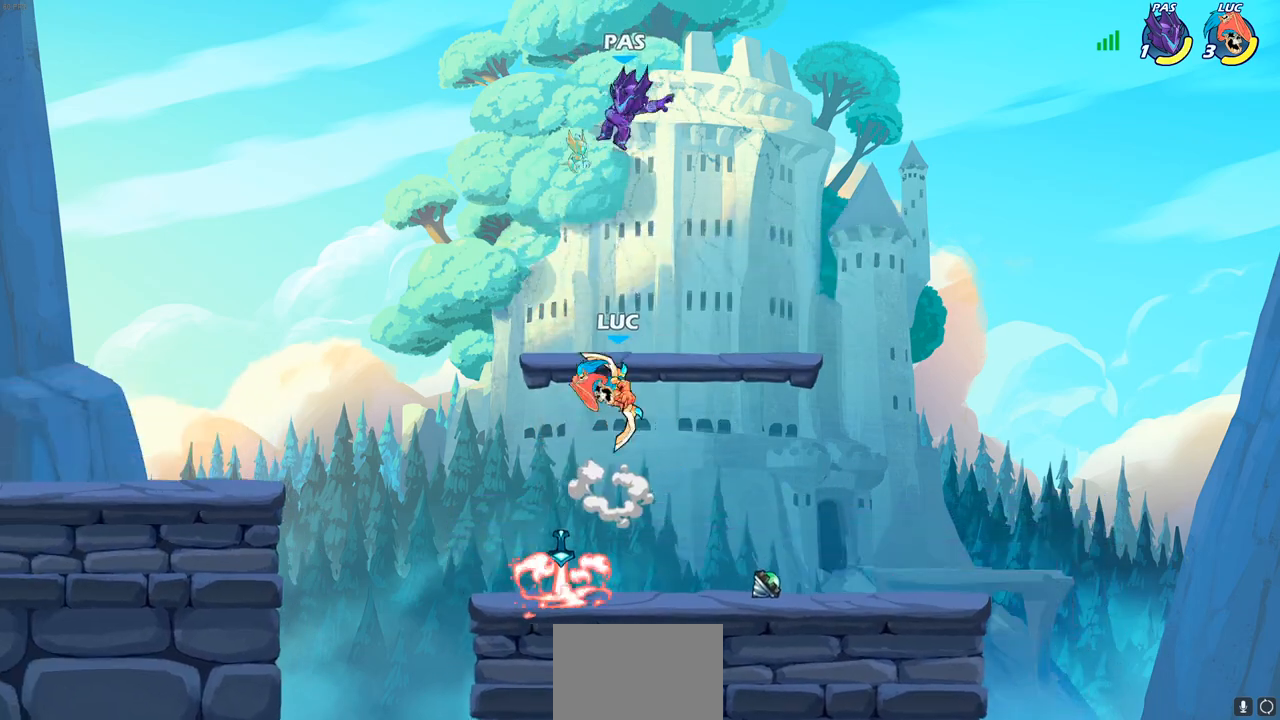
Gameplay with a controller (PlayStation layout); each line is a JSON object with the inputs held at the frame after it. "events" lists button and stick changes between this image and that frame as [ms after this image, input, new state], when the widget could be followed in between.
{"buttons": [], "left_stick": "center", "right_stick": "center", "events": [[17, "R2", "down"], [67, "CIRCLE", "down"], [200, "CIRCLE", "up"], [233, "R2", "up"]]}
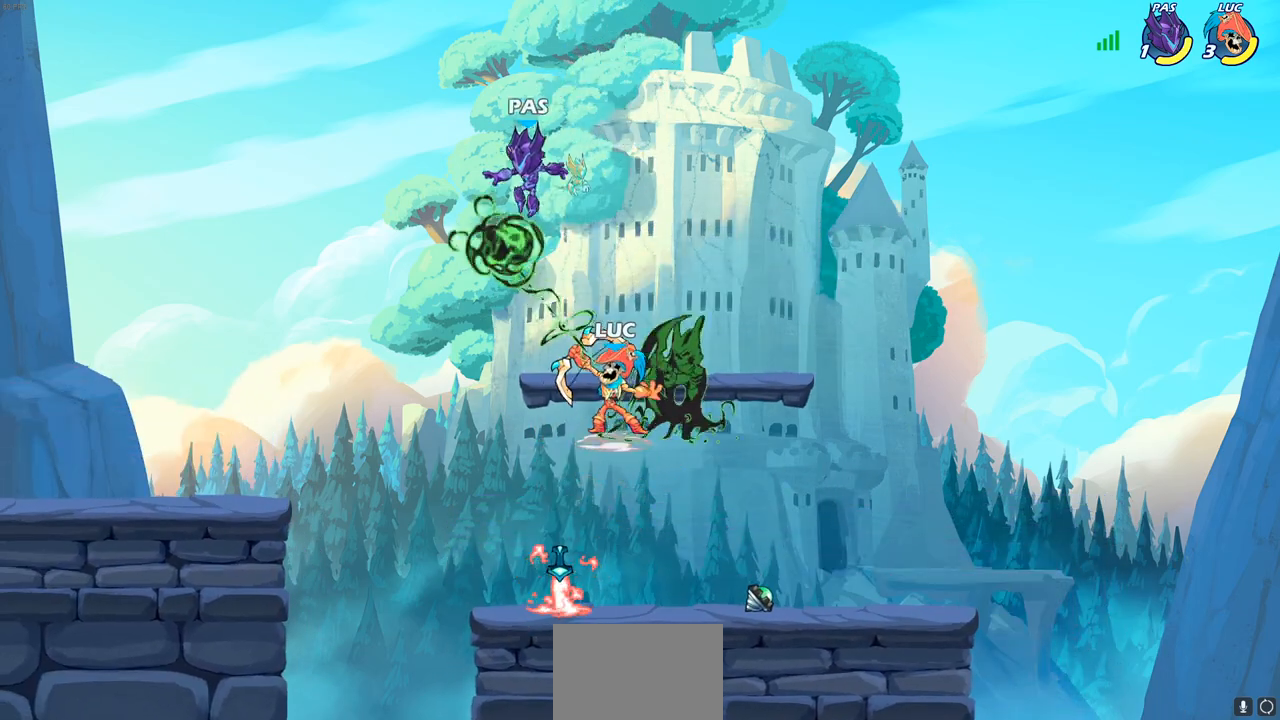
{"buttons": [], "left_stick": "center", "right_stick": "center", "events": []}
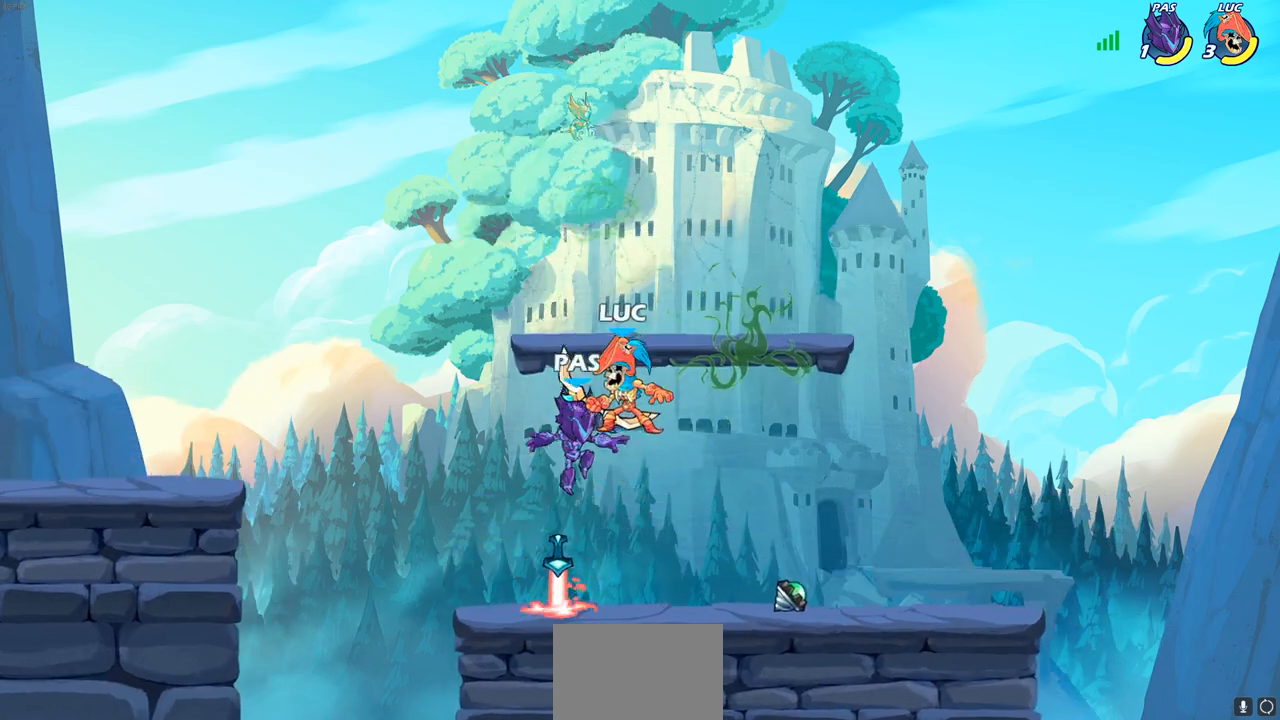
{"buttons": [], "left_stick": "center", "right_stick": "center", "events": [[83, "SQUARE", "down"], [167, "SQUARE", "up"]]}
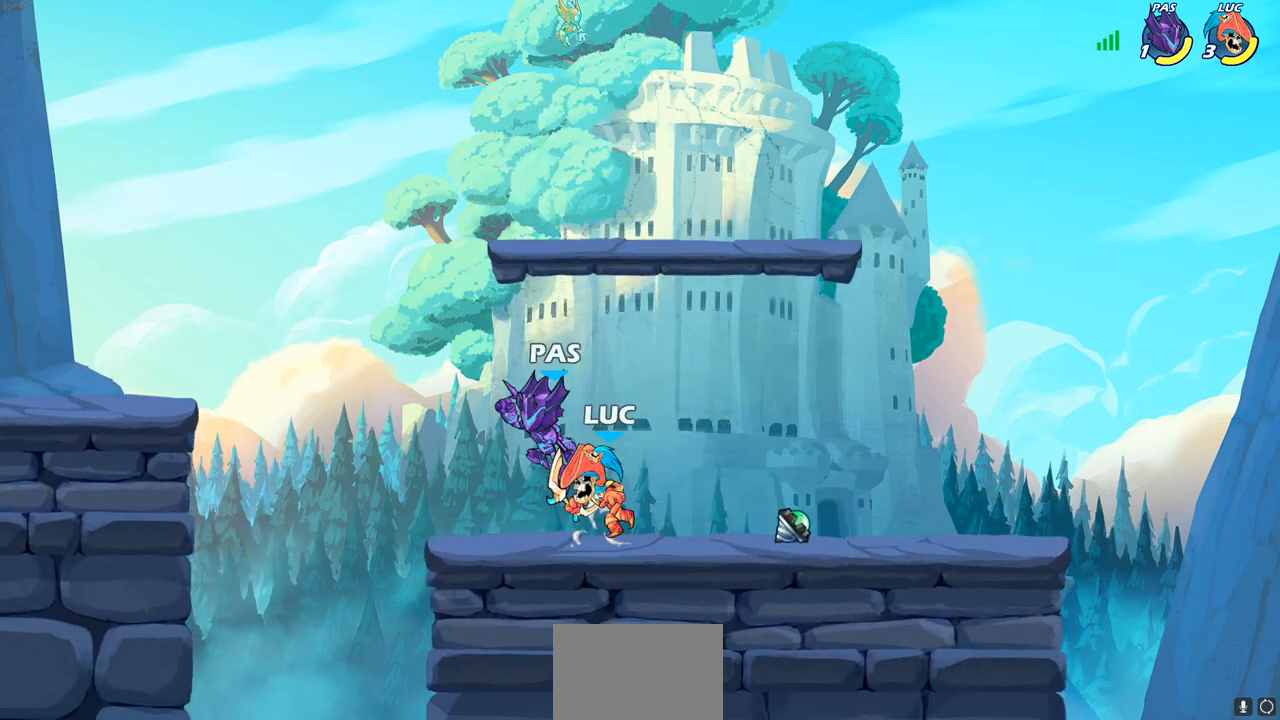
{"buttons": [], "left_stick": "center", "right_stick": "center", "events": [[233, "left_stick", "up-left"], [283, "SQUARE", "down"], [283, "left_stick", "center"], [367, "SQUARE", "up"]]}
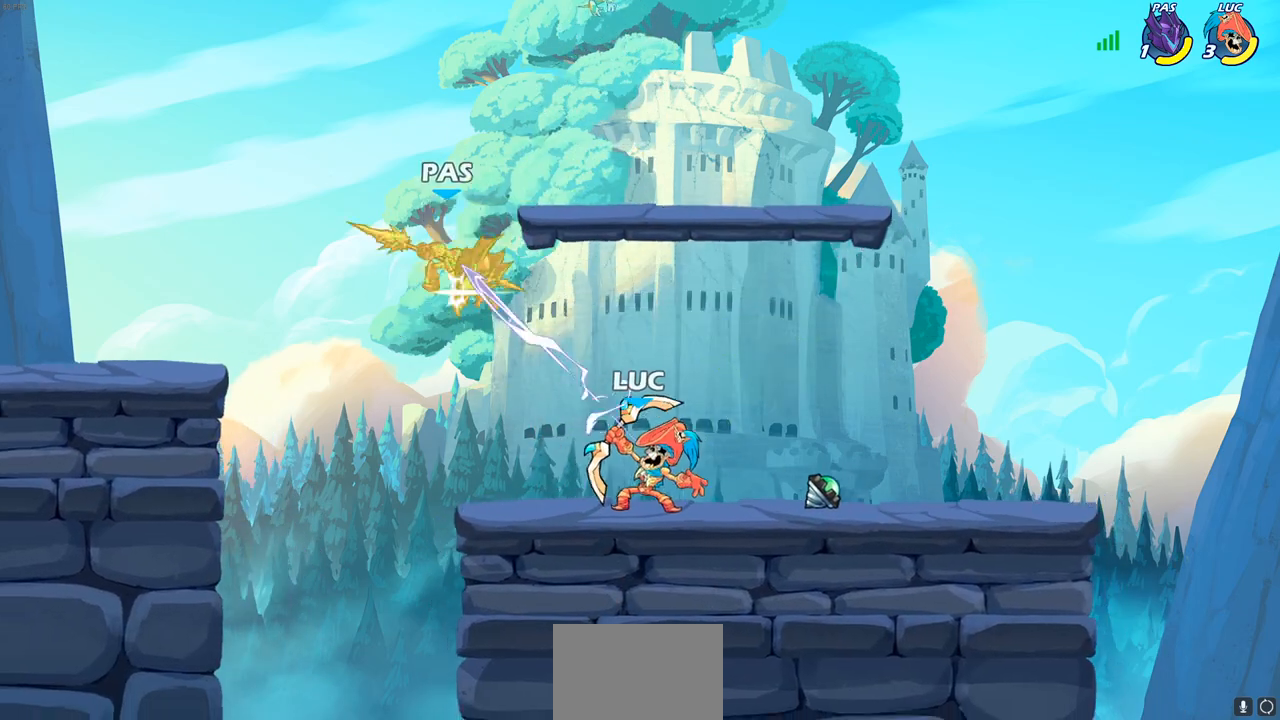
{"buttons": [], "left_stick": "left", "right_stick": "center", "events": [[350, "left_stick", "left"]]}
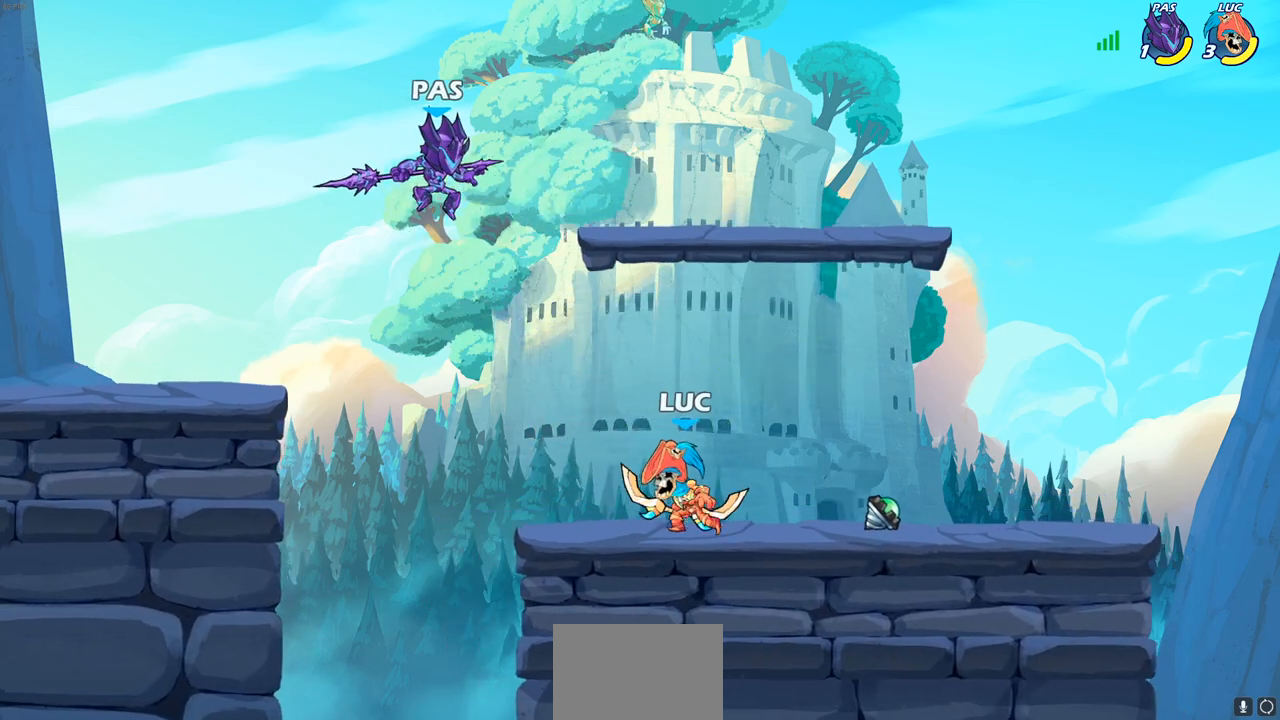
{"buttons": [], "left_stick": "center", "right_stick": "center", "events": [[100, "left_stick", "center"], [200, "SQUARE", "down"], [300, "SQUARE", "up"]]}
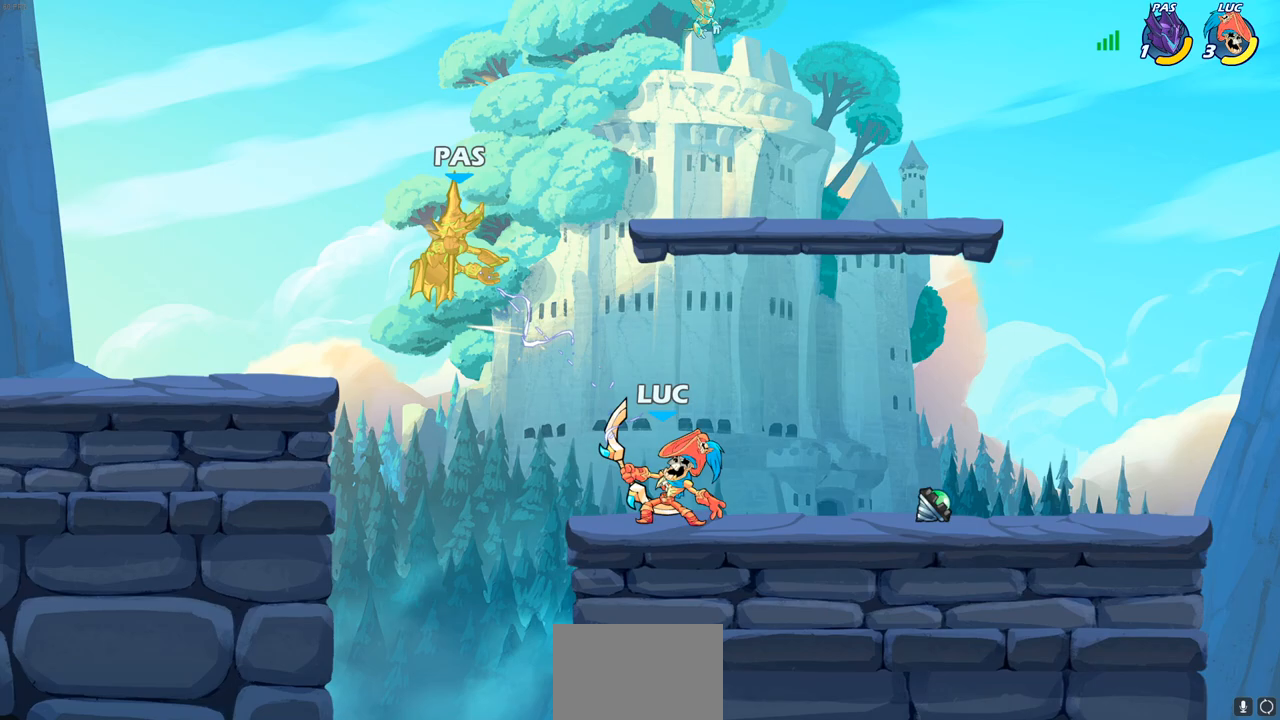
{"buttons": [], "left_stick": "center", "right_stick": "center", "events": []}
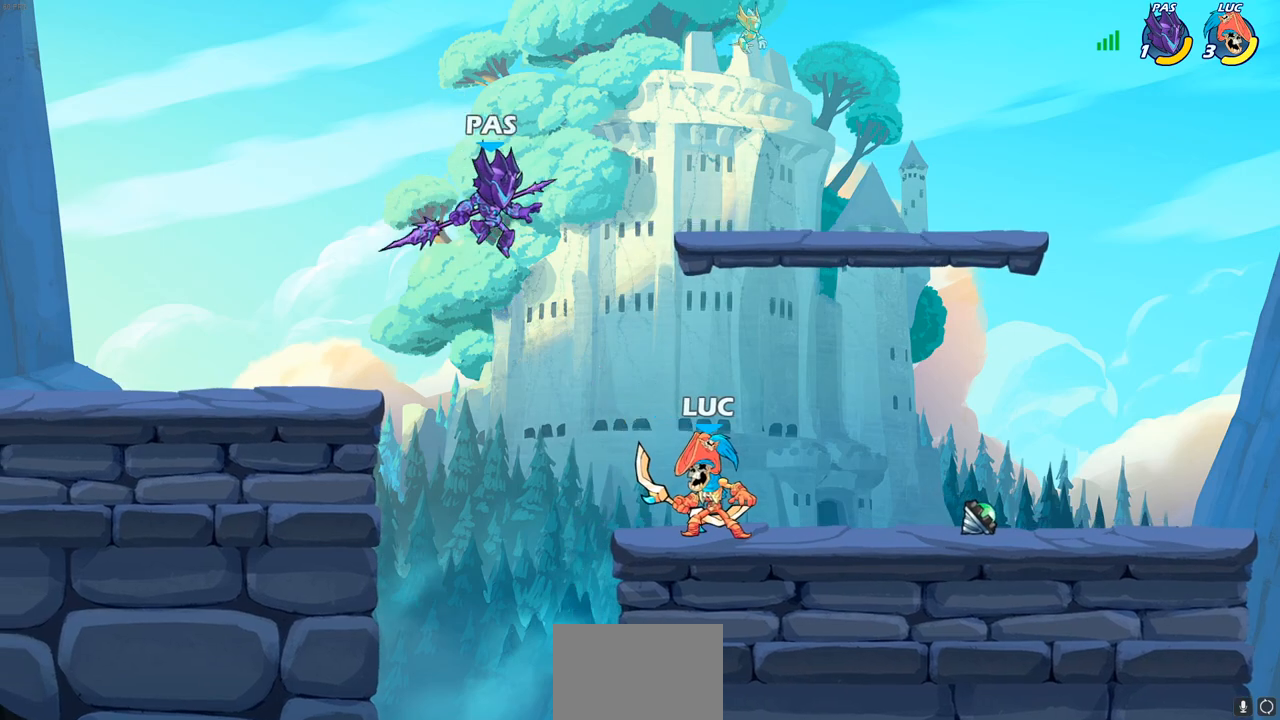
{"buttons": [], "left_stick": "center", "right_stick": "center", "events": [[83, "SQUARE", "down"], [167, "SQUARE", "up"]]}
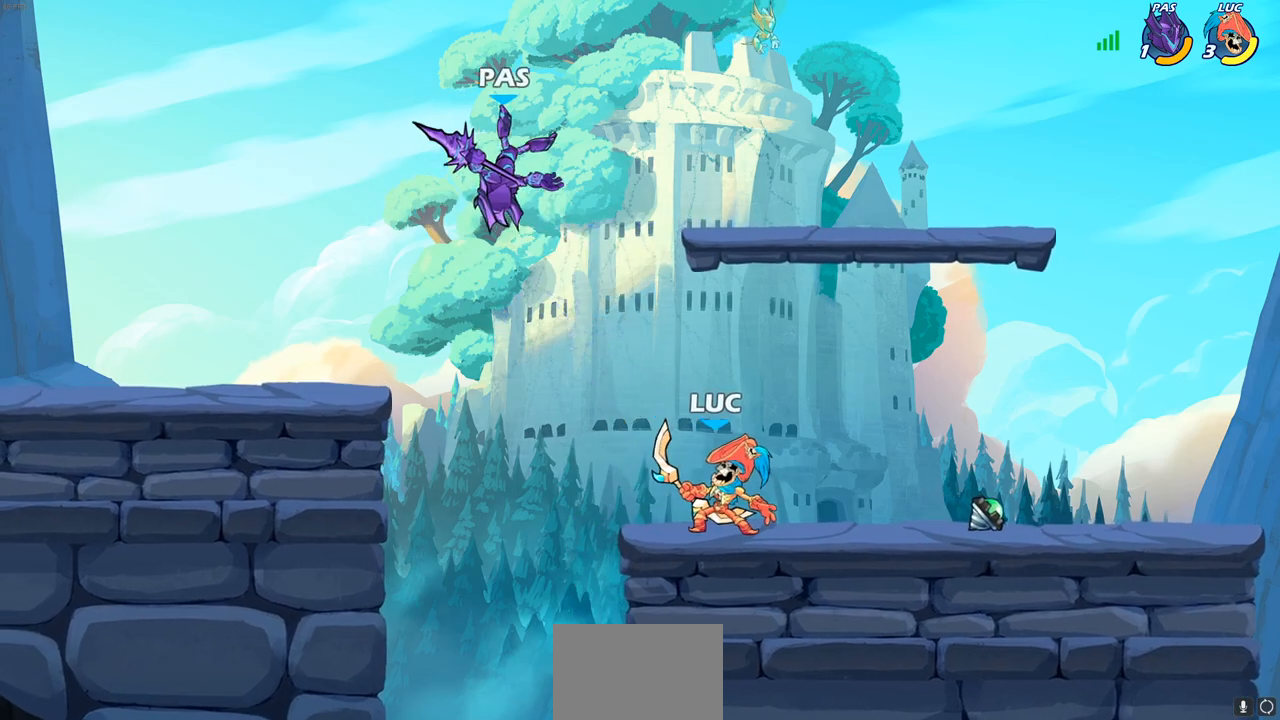
{"buttons": [], "left_stick": "center", "right_stick": "center", "events": []}
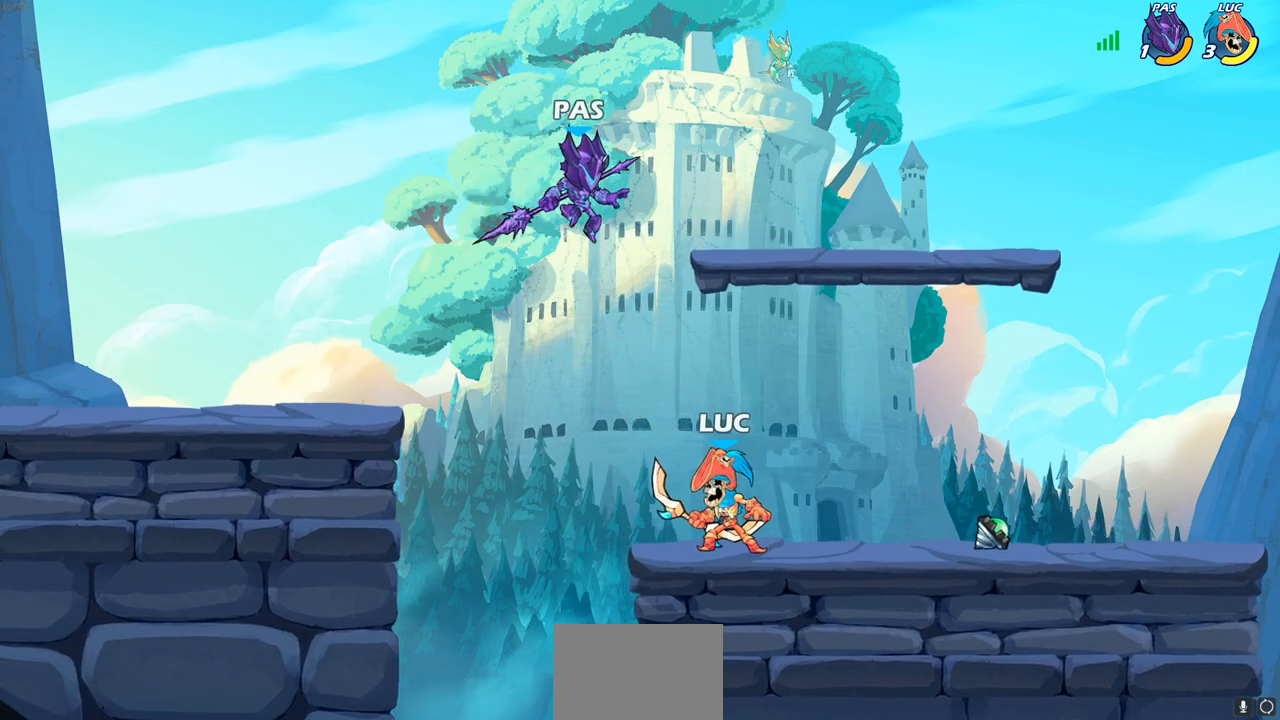
{"buttons": [], "left_stick": "center", "right_stick": "center", "events": [[250, "left_stick", "right"], [350, "SQUARE", "down"], [350, "left_stick", "center"], [417, "SQUARE", "up"]]}
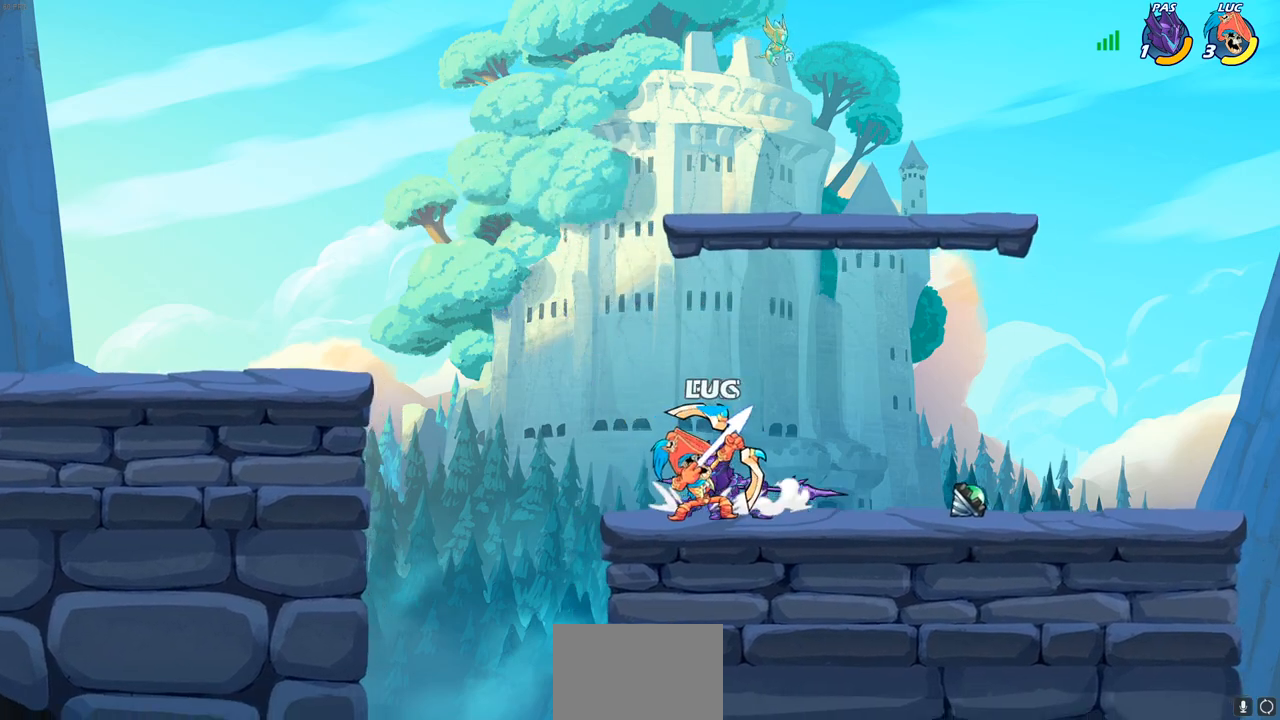
{"buttons": [], "left_stick": "center", "right_stick": "center", "events": []}
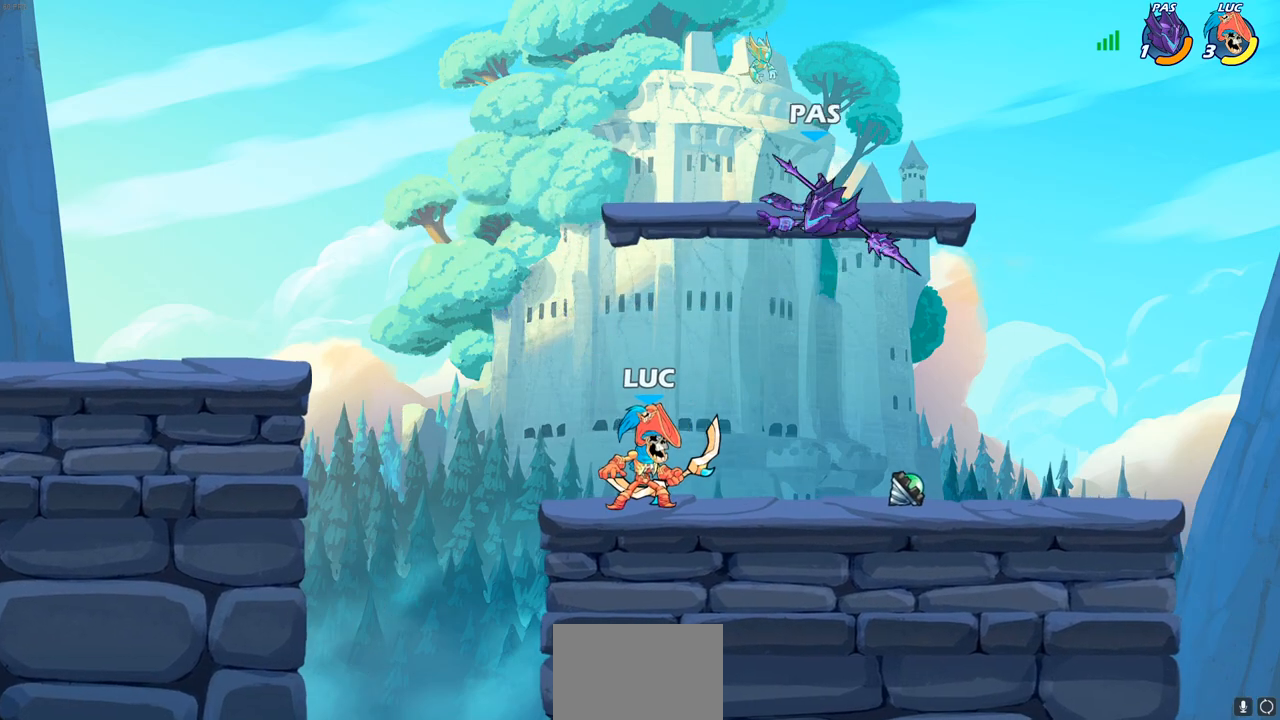
{"buttons": [], "left_stick": "center", "right_stick": "center", "events": [[200, "SQUARE", "down"], [317, "SQUARE", "up"]]}
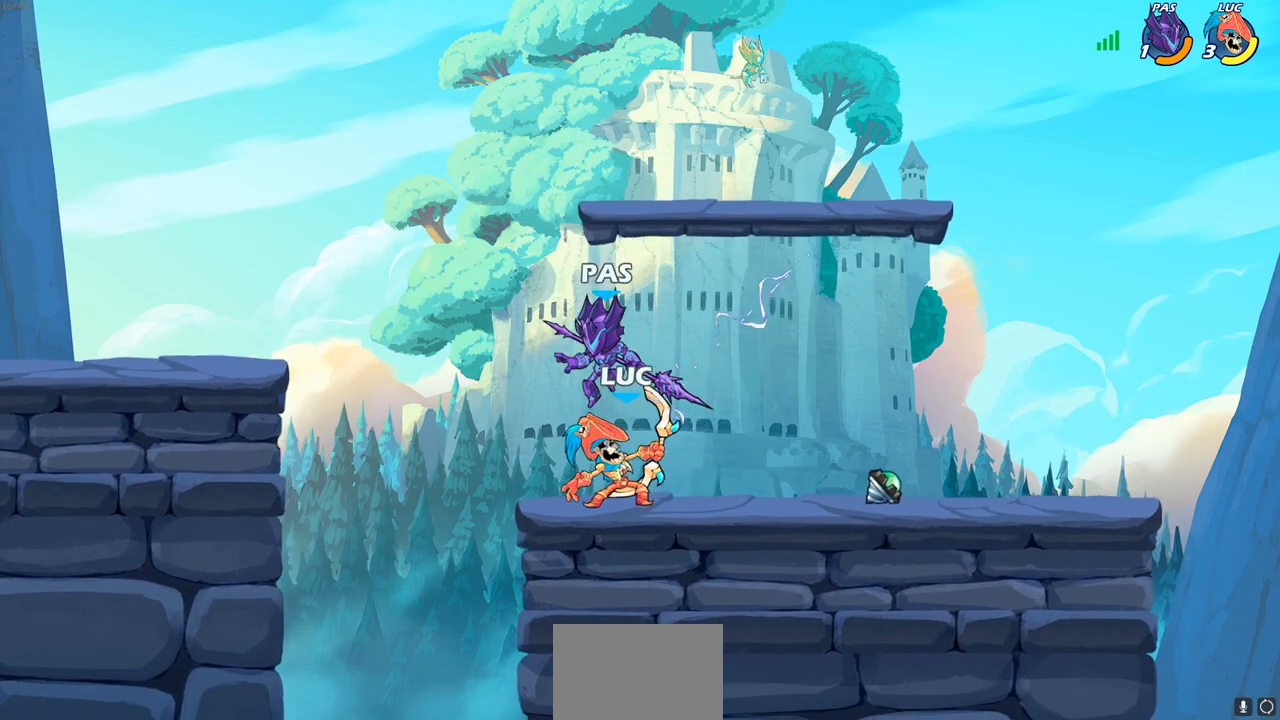
{"buttons": [], "left_stick": "center", "right_stick": "center", "events": [[250, "left_stick", "left"], [367, "SQUARE", "down"], [367, "left_stick", "center"], [483, "SQUARE", "up"]]}
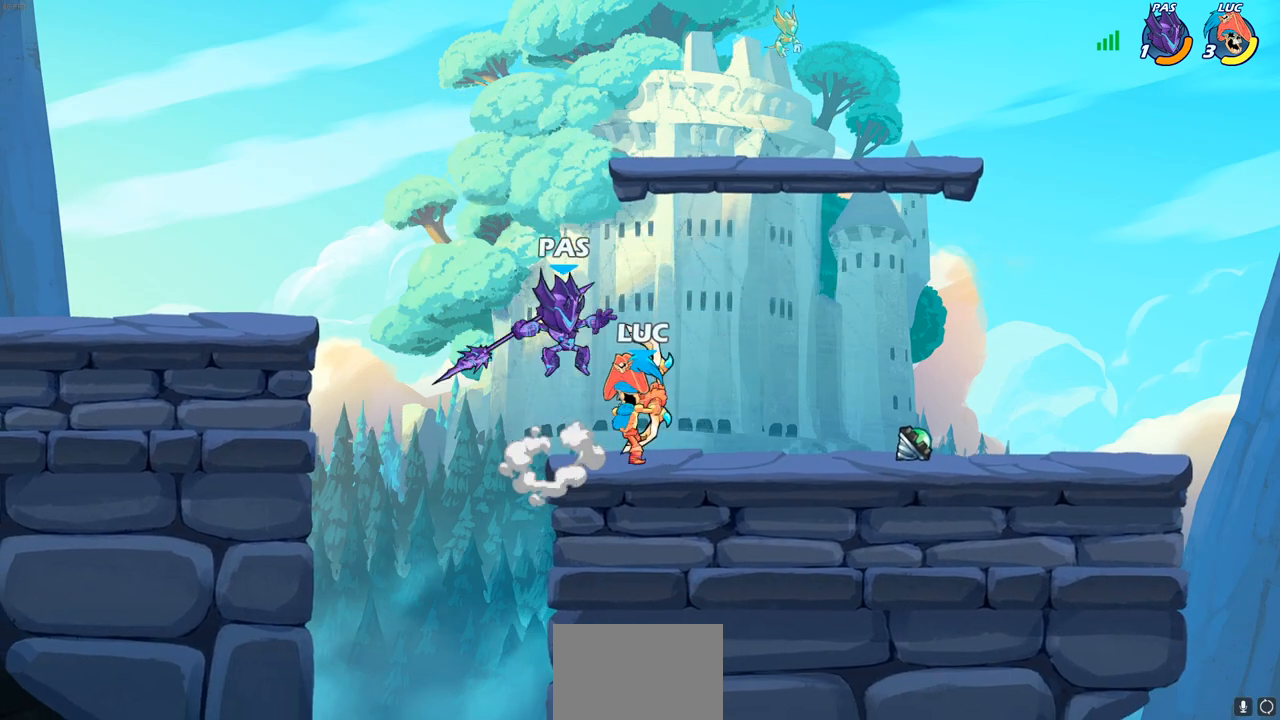
{"buttons": [], "left_stick": "center", "right_stick": "center", "events": []}
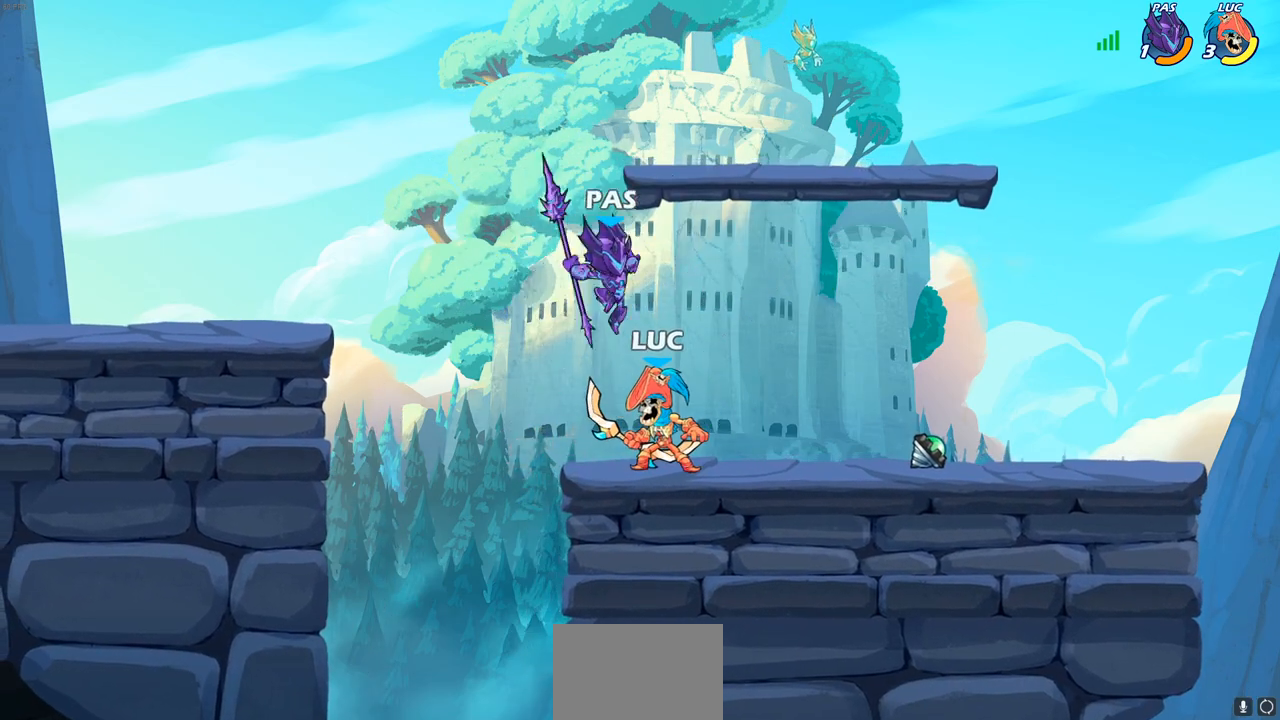
{"buttons": [], "left_stick": "center", "right_stick": "center", "events": [[67, "SQUARE", "down"], [167, "SQUARE", "up"]]}
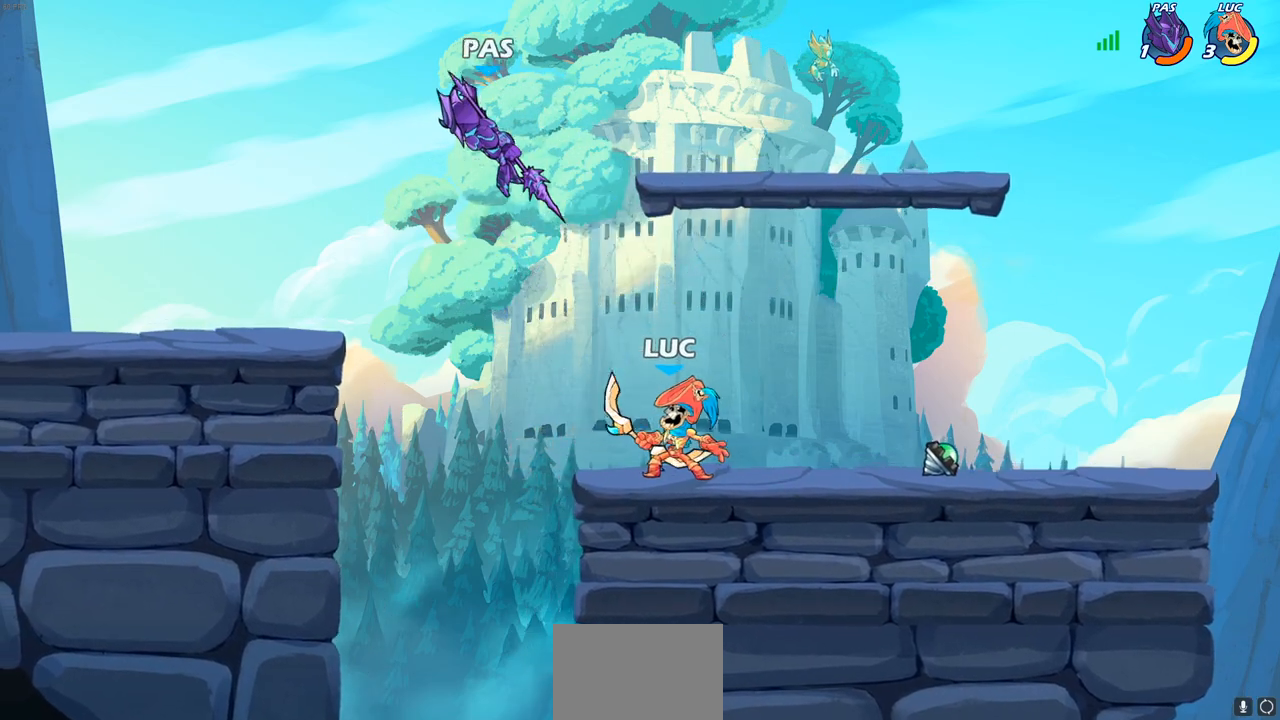
{"buttons": [], "left_stick": "center", "right_stick": "center", "events": []}
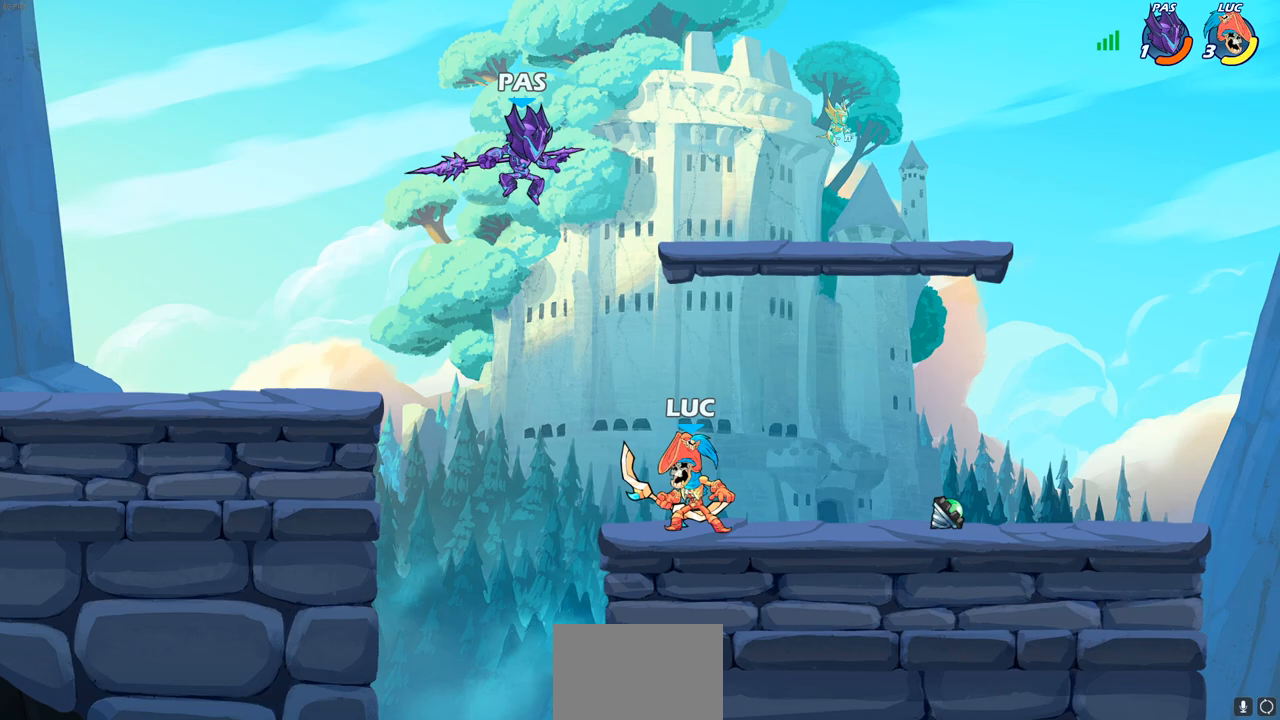
{"buttons": [], "left_stick": "center", "right_stick": "center", "events": [[200, "left_stick", "right"], [283, "left_stick", "center"], [317, "SQUARE", "down"], [417, "SQUARE", "up"]]}
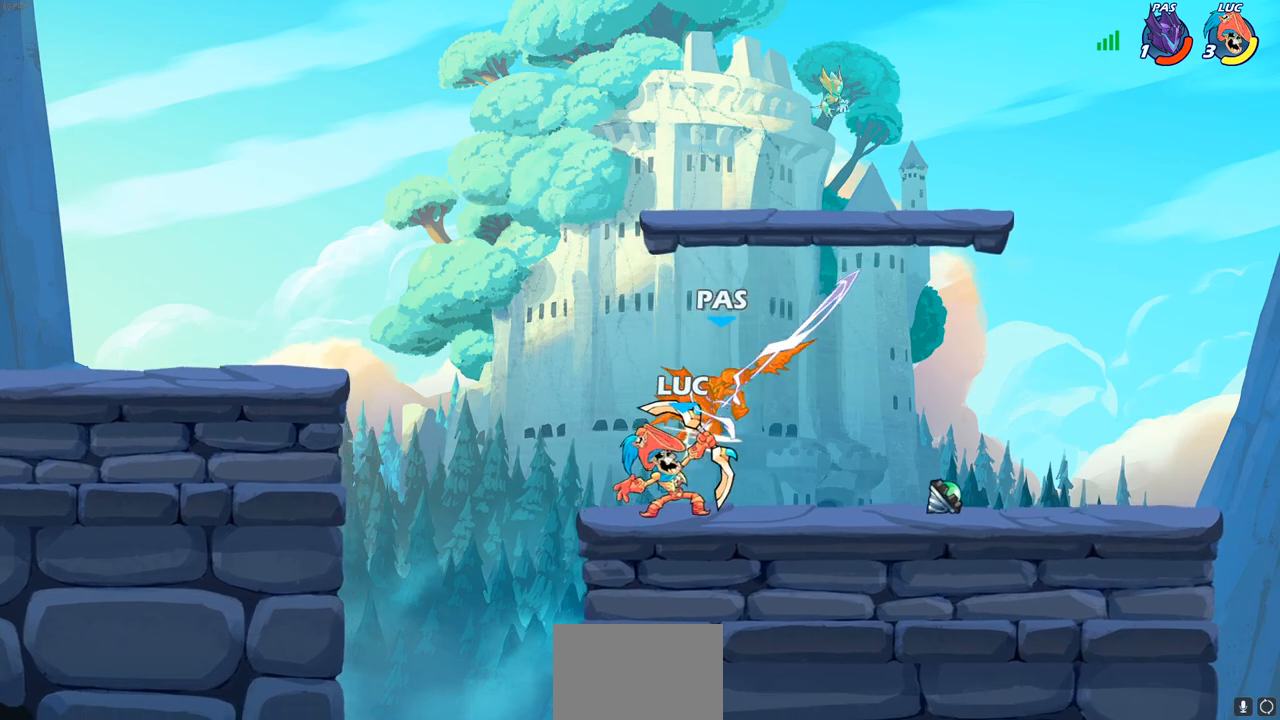
{"buttons": [], "left_stick": "center", "right_stick": "center", "events": []}
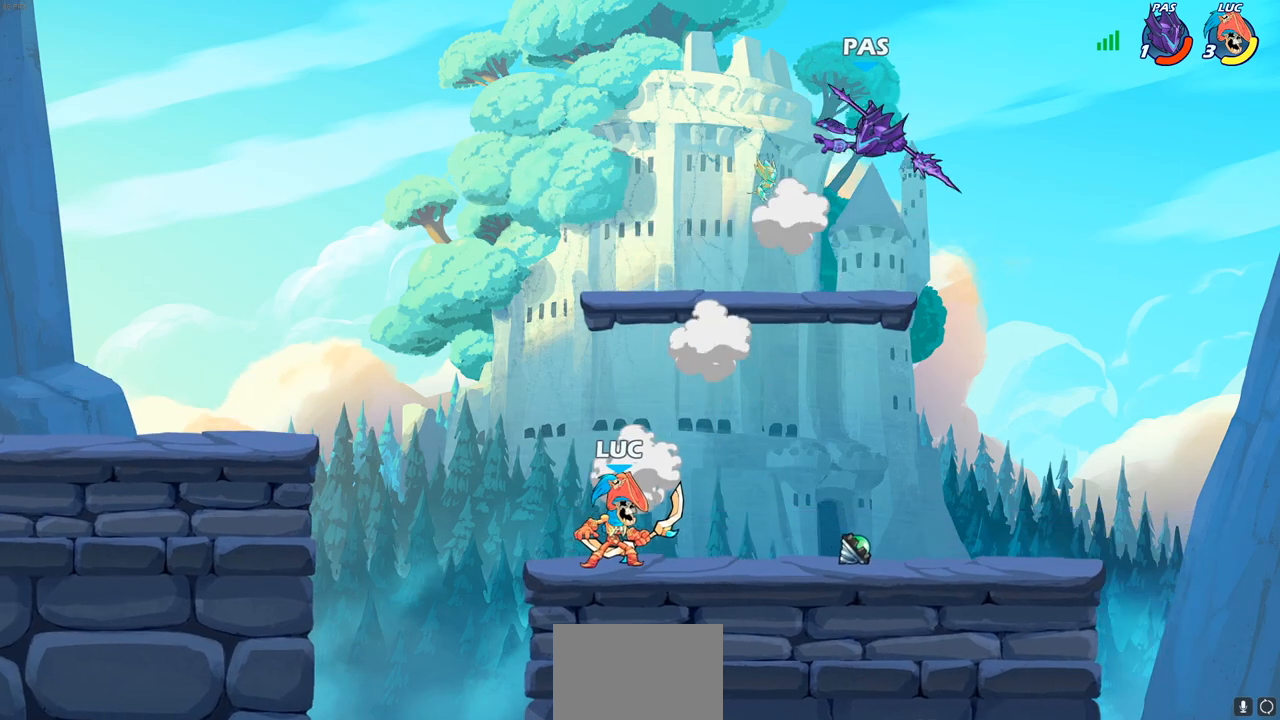
{"buttons": [], "left_stick": "center", "right_stick": "center", "events": []}
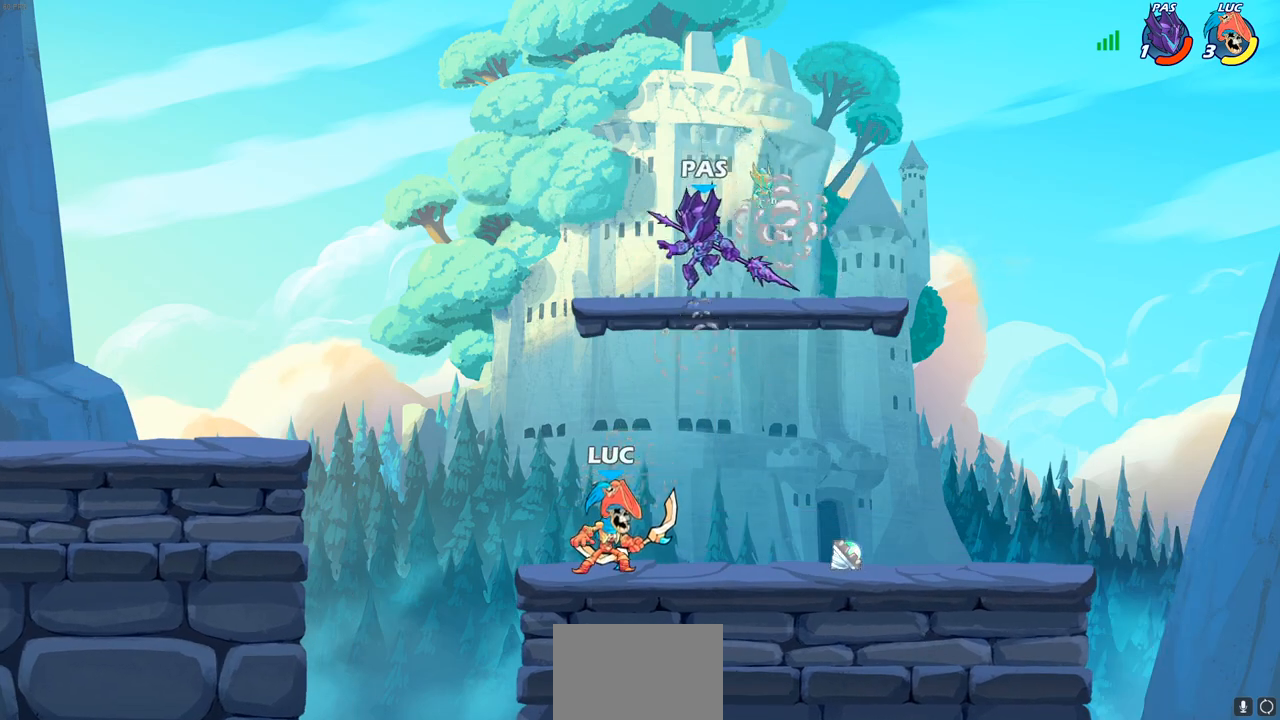
{"buttons": [], "left_stick": "center", "right_stick": "center", "events": [[33, "left_stick", "left"], [133, "left_stick", "center"], [217, "SQUARE", "down"], [300, "SQUARE", "up"]]}
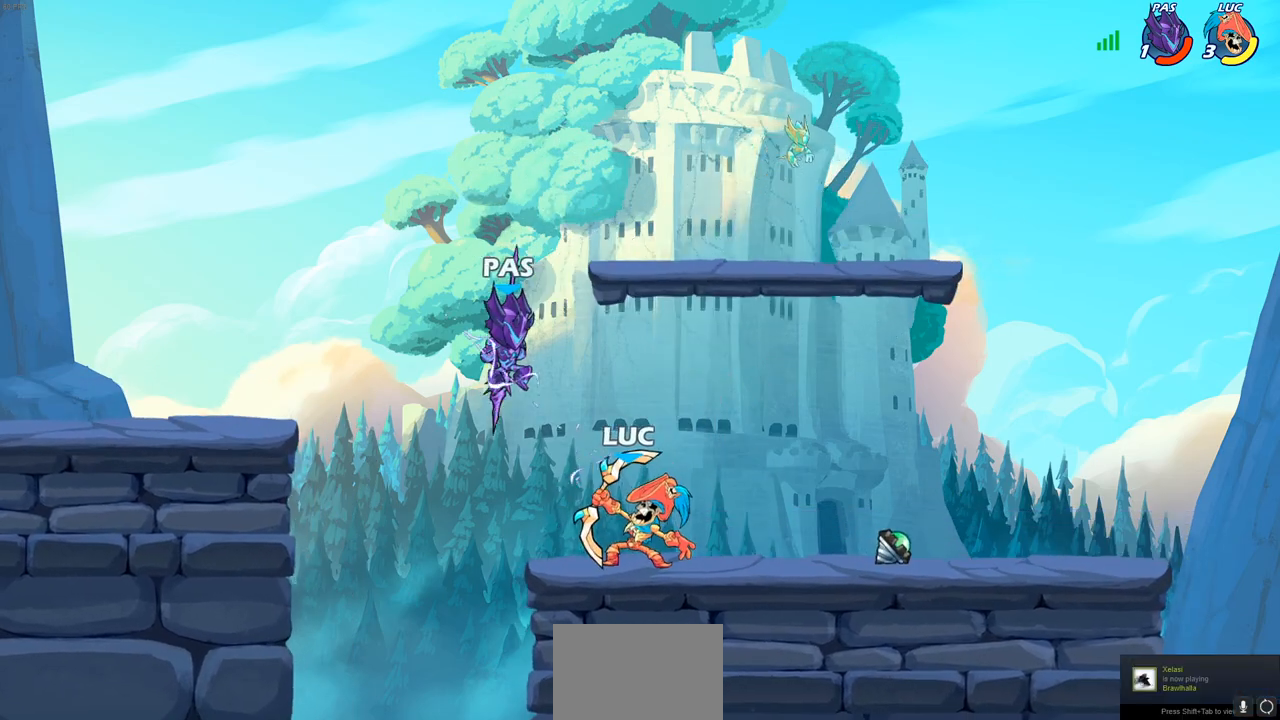
{"buttons": [], "left_stick": "center", "right_stick": "center", "events": []}
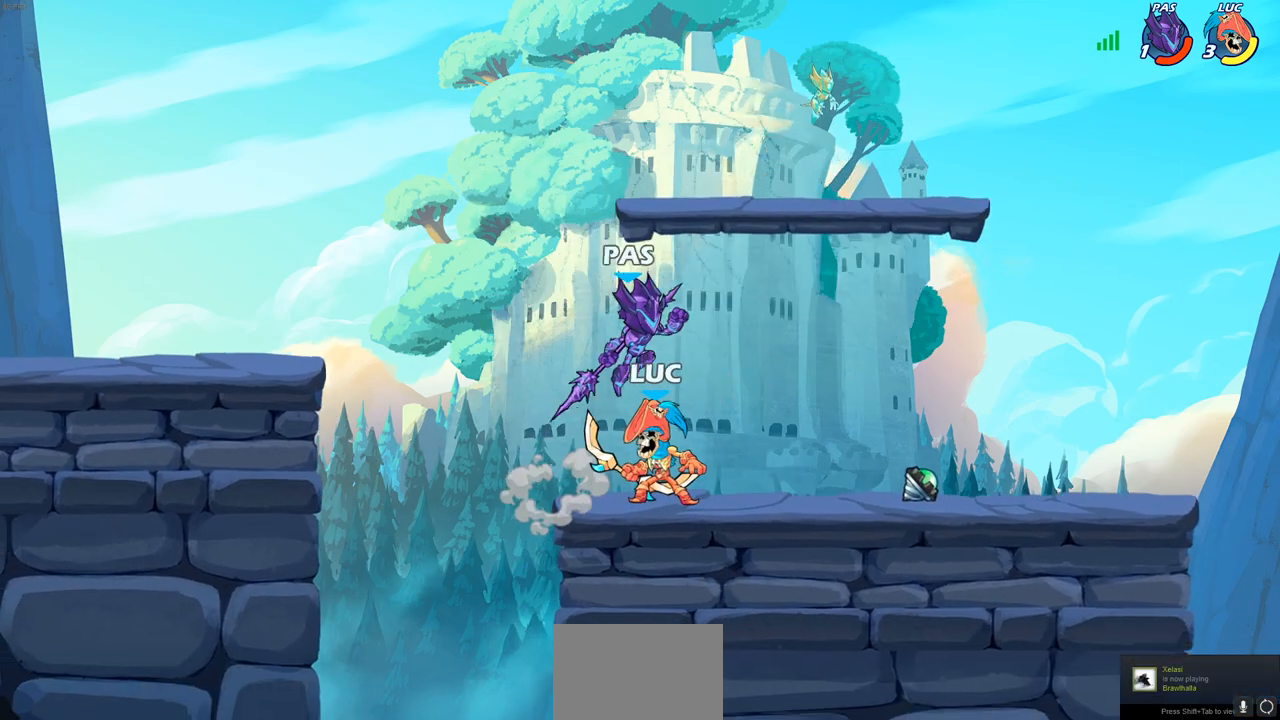
{"buttons": [], "left_stick": "center", "right_stick": "center", "events": [[117, "left_stick", "right"], [183, "left_stick", "center"], [200, "SQUARE", "down"], [283, "SQUARE", "up"]]}
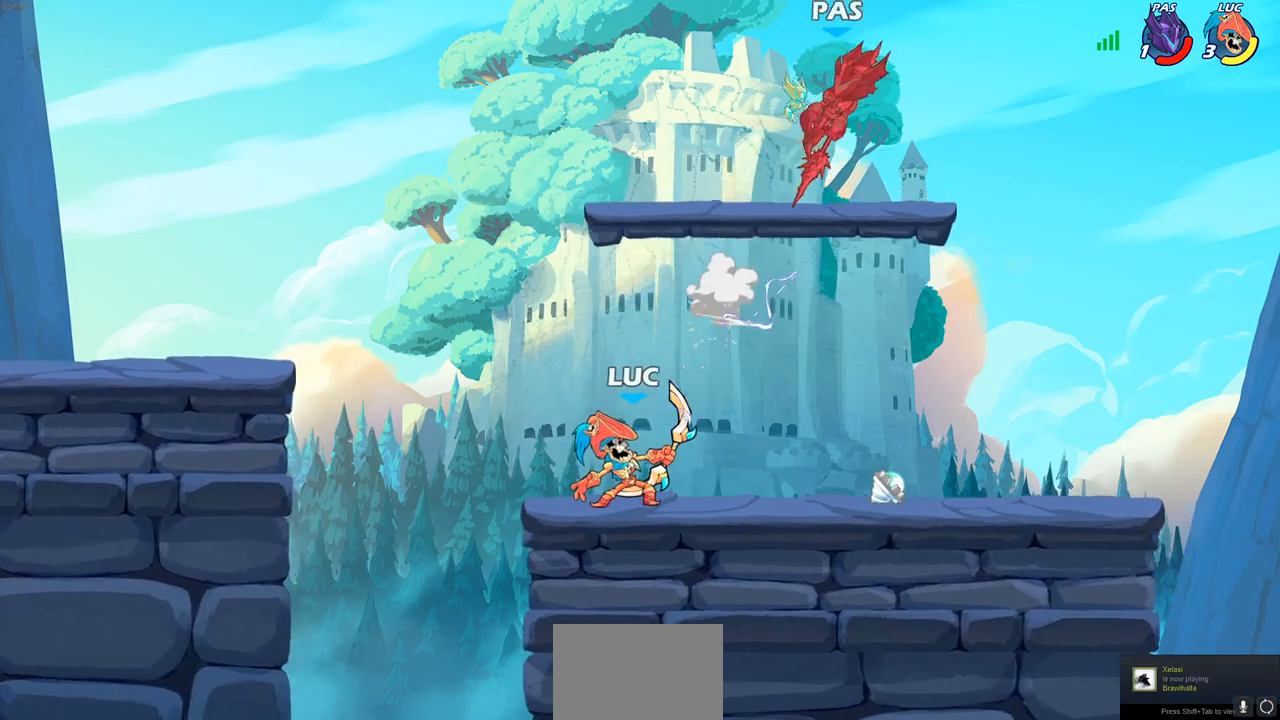
{"buttons": [], "left_stick": "right", "right_stick": "center", "events": [[17, "SQUARE", "down"], [117, "SQUARE", "up"], [250, "left_stick", "right"]]}
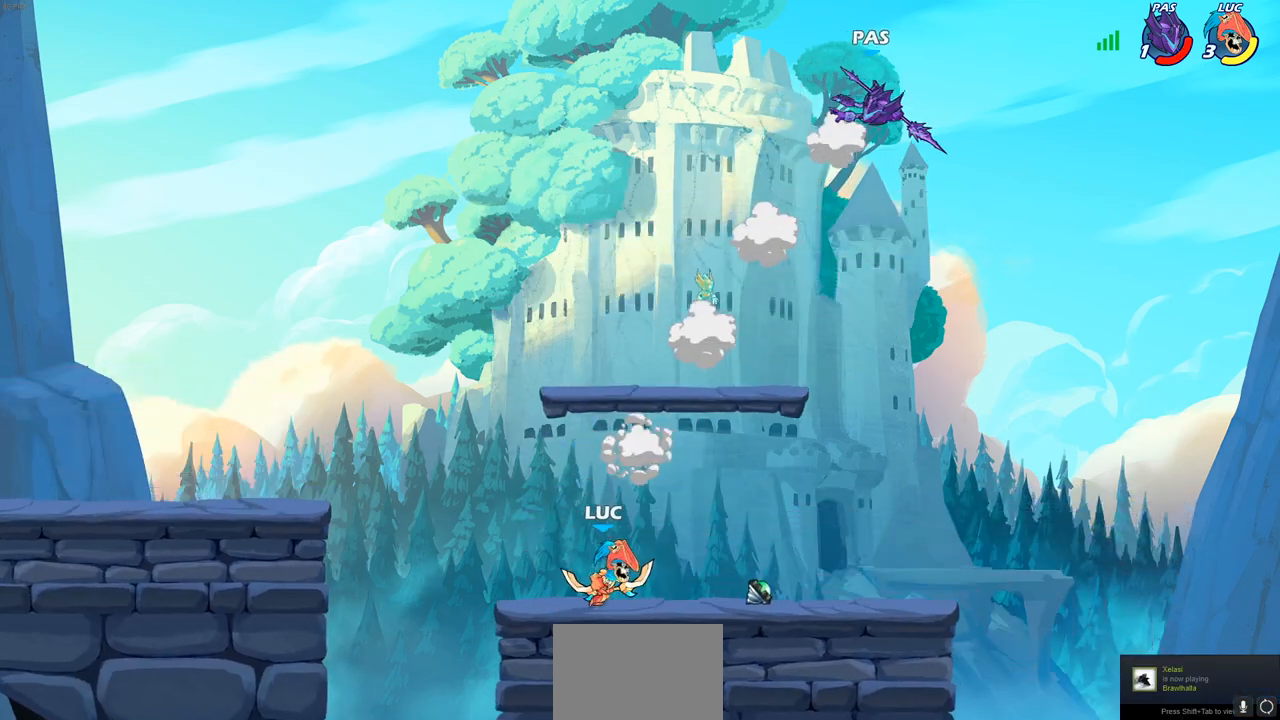
{"buttons": [], "left_stick": "left", "right_stick": "center", "events": [[400, "left_stick", "left"]]}
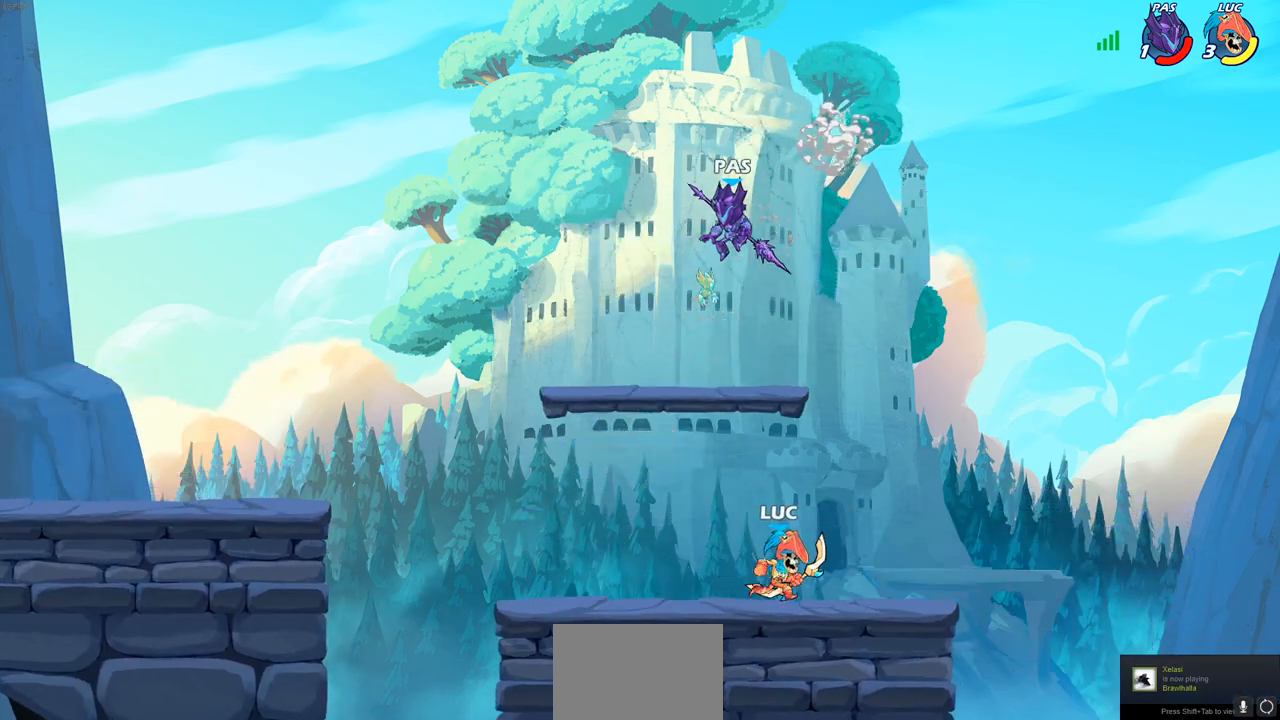
{"buttons": [], "left_stick": "center", "right_stick": "center", "events": [[33, "left_stick", "center"], [350, "SQUARE", "down"], [450, "SQUARE", "up"]]}
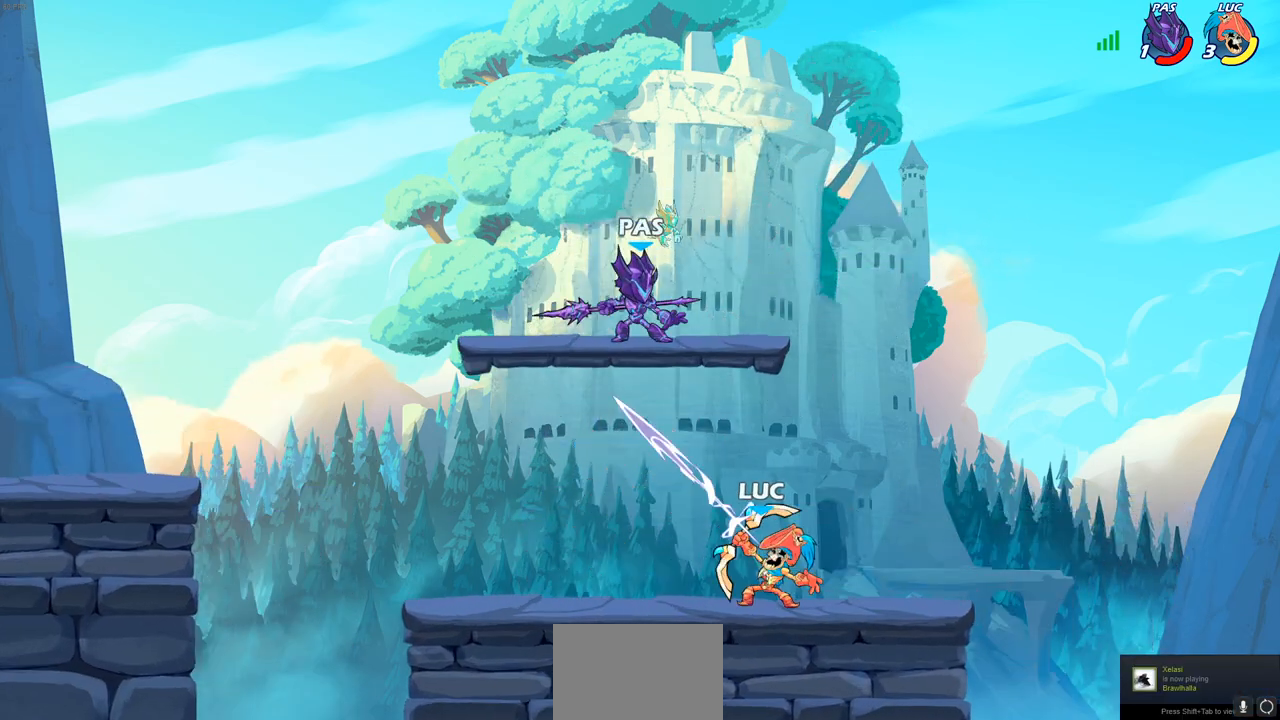
{"buttons": [], "left_stick": "center", "right_stick": "center", "events": []}
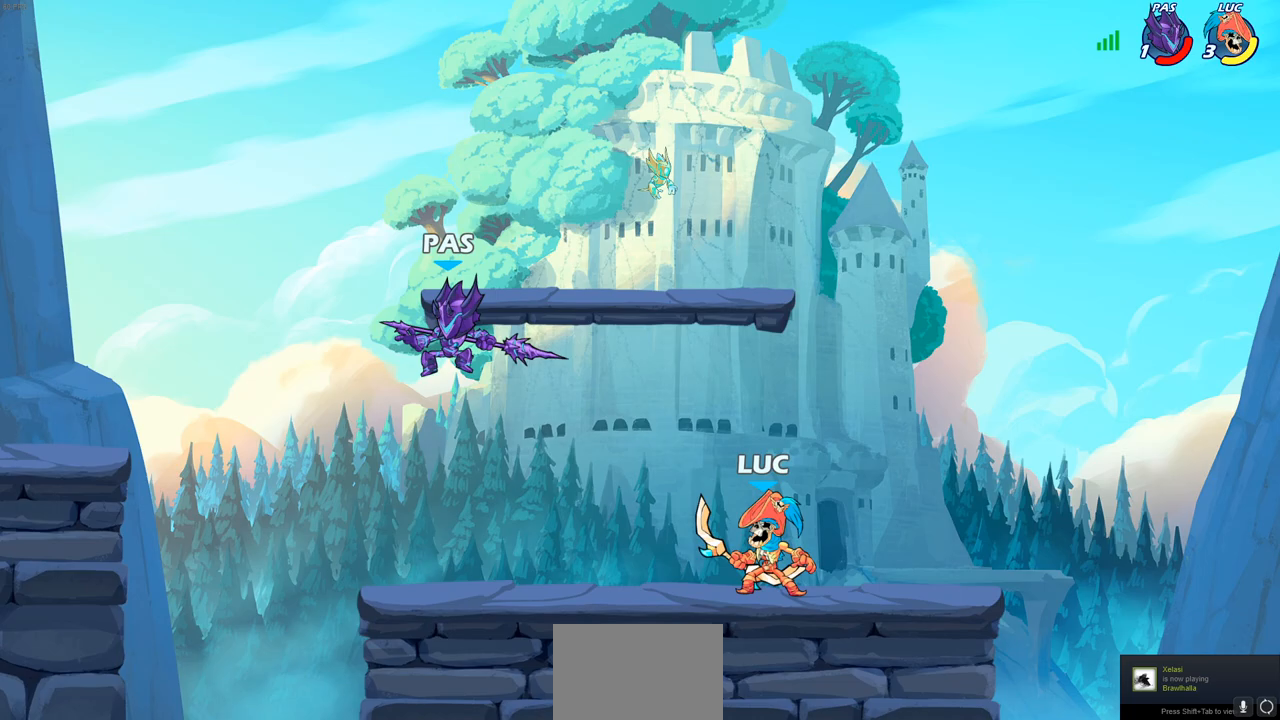
{"buttons": [], "left_stick": "center", "right_stick": "center", "events": []}
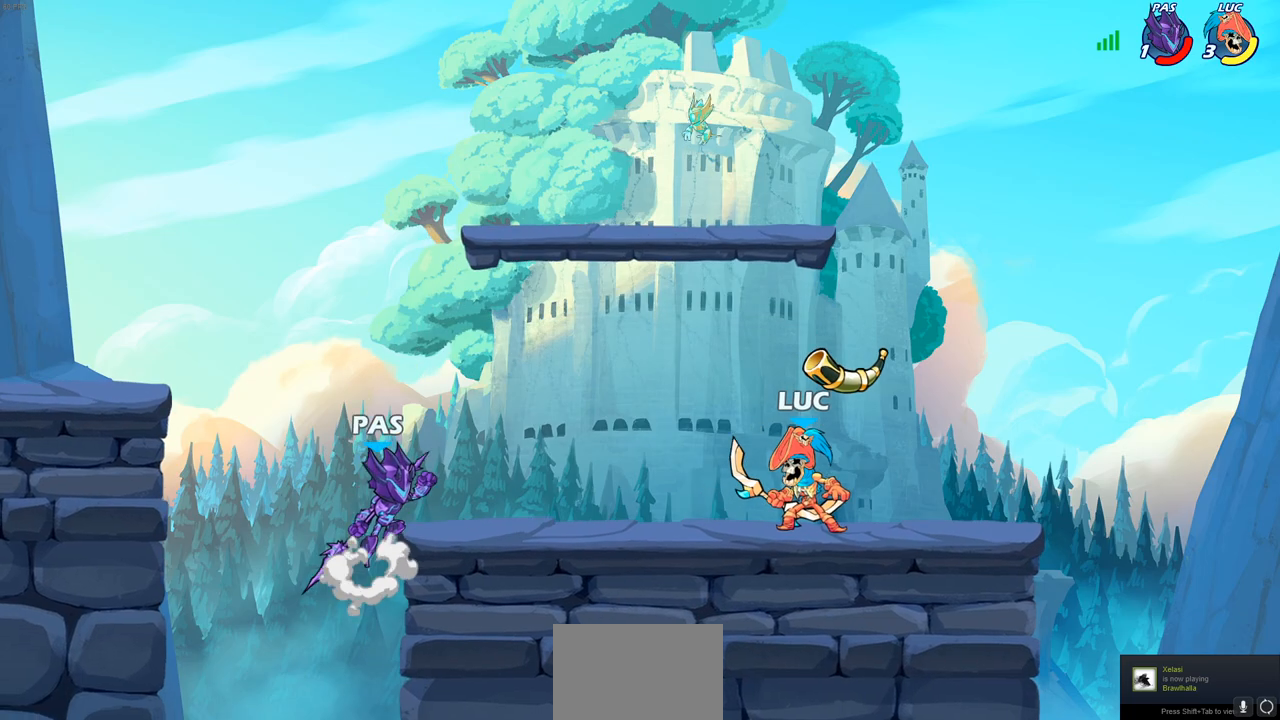
{"buttons": ["SQUARE"], "left_stick": "center", "right_stick": "center", "events": [[450, "SQUARE", "down"]]}
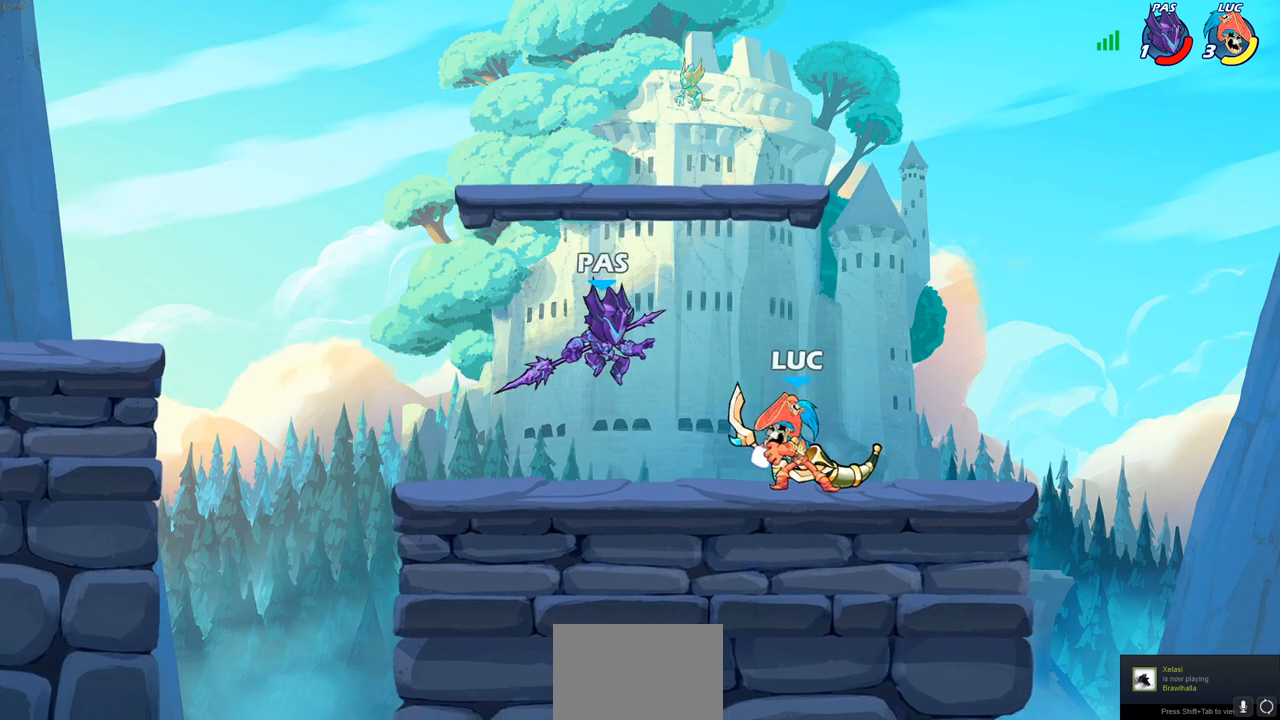
{"buttons": [], "left_stick": "center", "right_stick": "center", "events": [[100, "SQUARE", "up"]]}
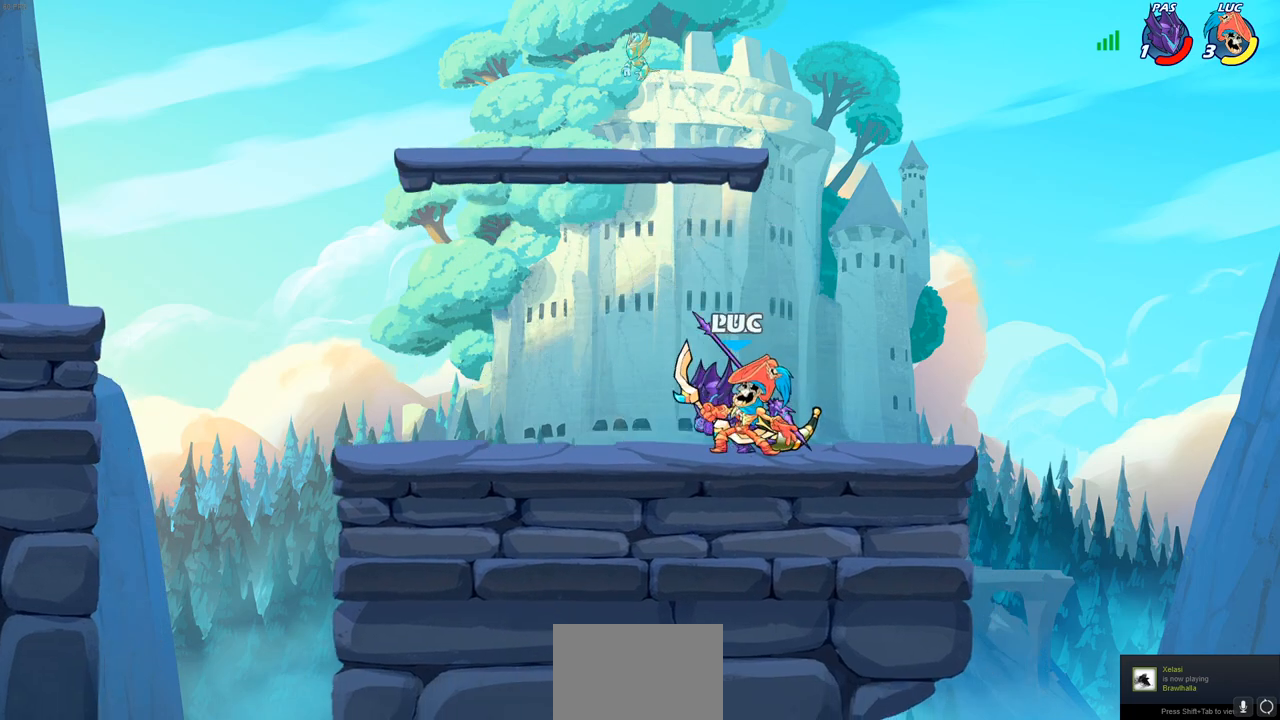
{"buttons": ["SQUARE"], "left_stick": "center", "right_stick": "center", "events": [[483, "SQUARE", "down"]]}
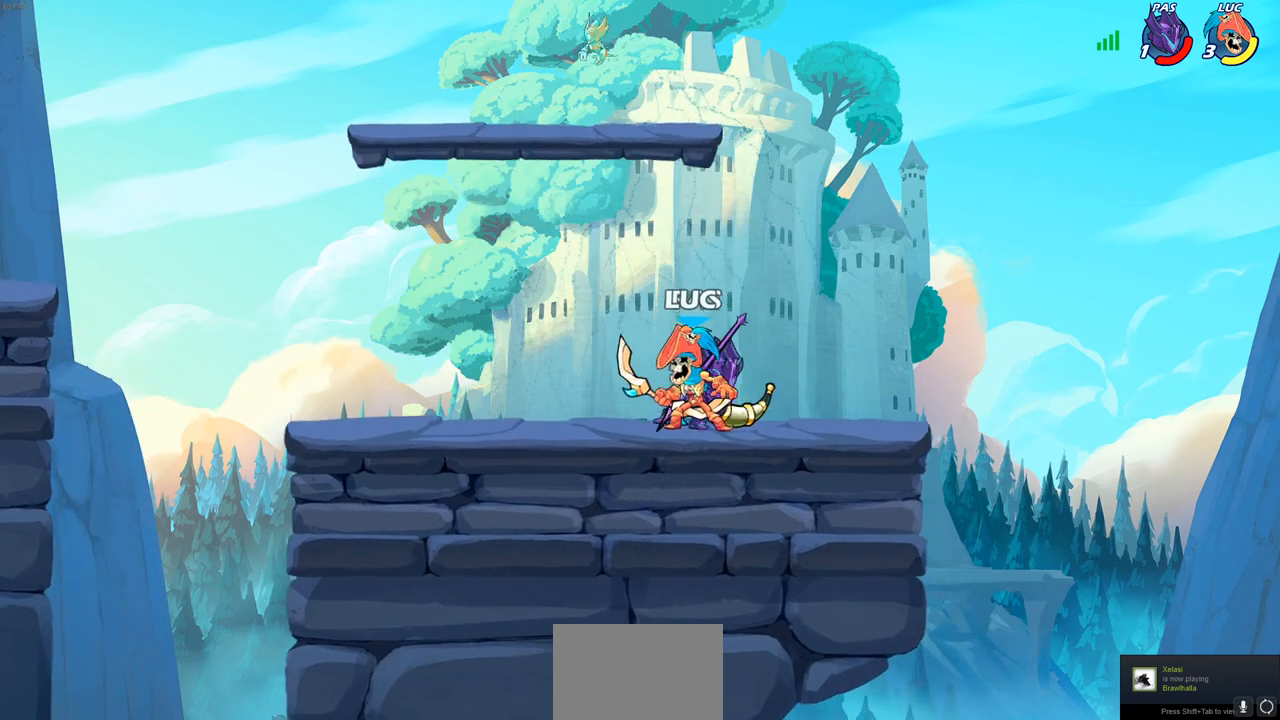
{"buttons": [], "left_stick": "center", "right_stick": "center", "events": [[67, "SQUARE", "up"]]}